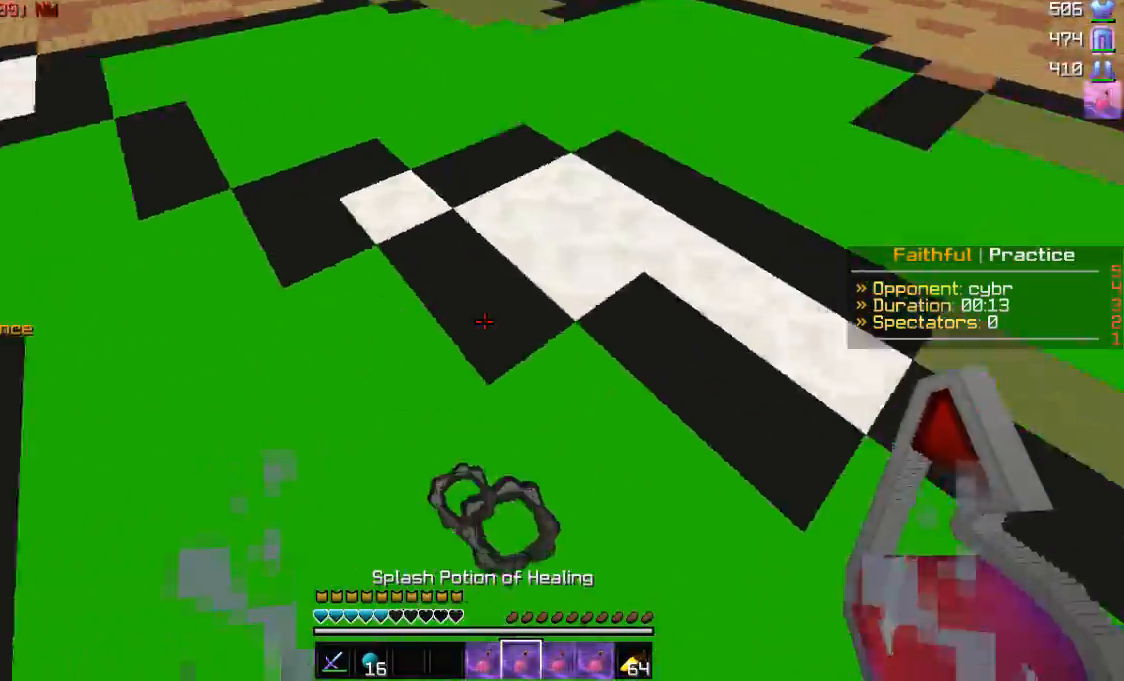
Gameplay with keyboard and mouse; each line is a JSON object with the keys and mouse buttons held at the frame after it. "events" lists presses ("down") and releases ("up") of "a", "d", "s", "w", "mouse_left" and "mouse_right" between this image and that frame as [ms after this image, input, new state], when the widget could be followed in between. "mouse_left", "mouse_right" = the "left", "right" buttons of the "mouse" list. No other keys are recorded. Fast repeated clicks can show as one long hold. Mouse movement is not recorded.
{"keys": ["w"], "mouse": [], "events": [[183, "a", "up"]]}
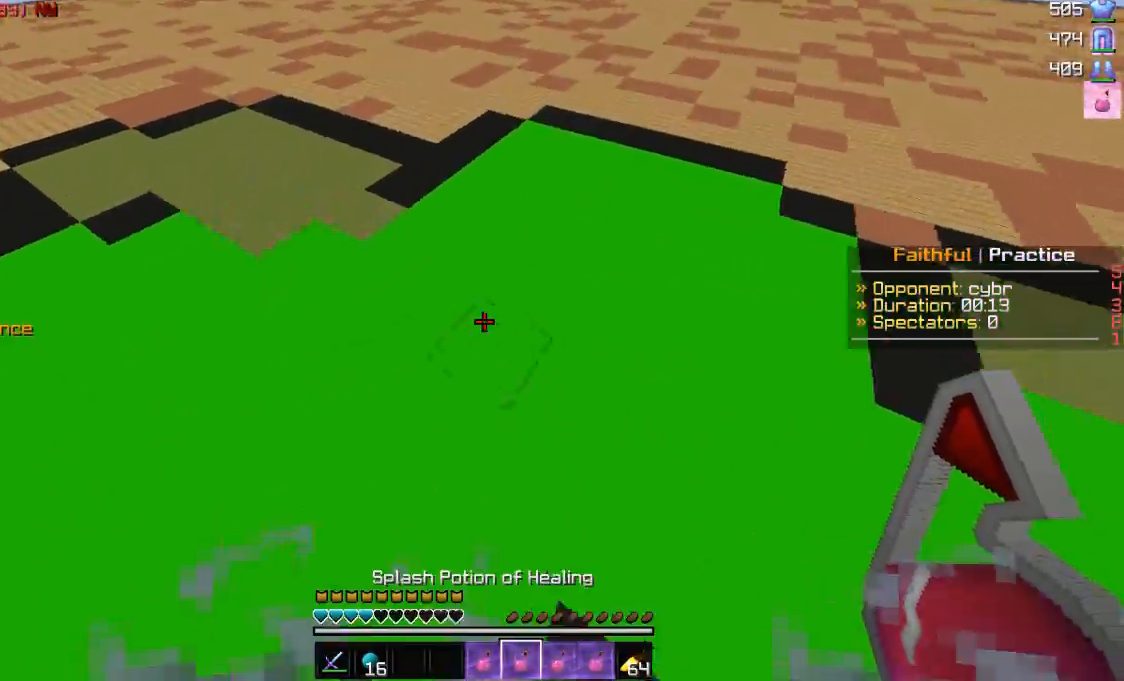
{"keys": ["a", "w"], "mouse": [], "events": [[83, "mouse_right", "down"], [183, "mouse_right", "up"], [383, "a", "down"]]}
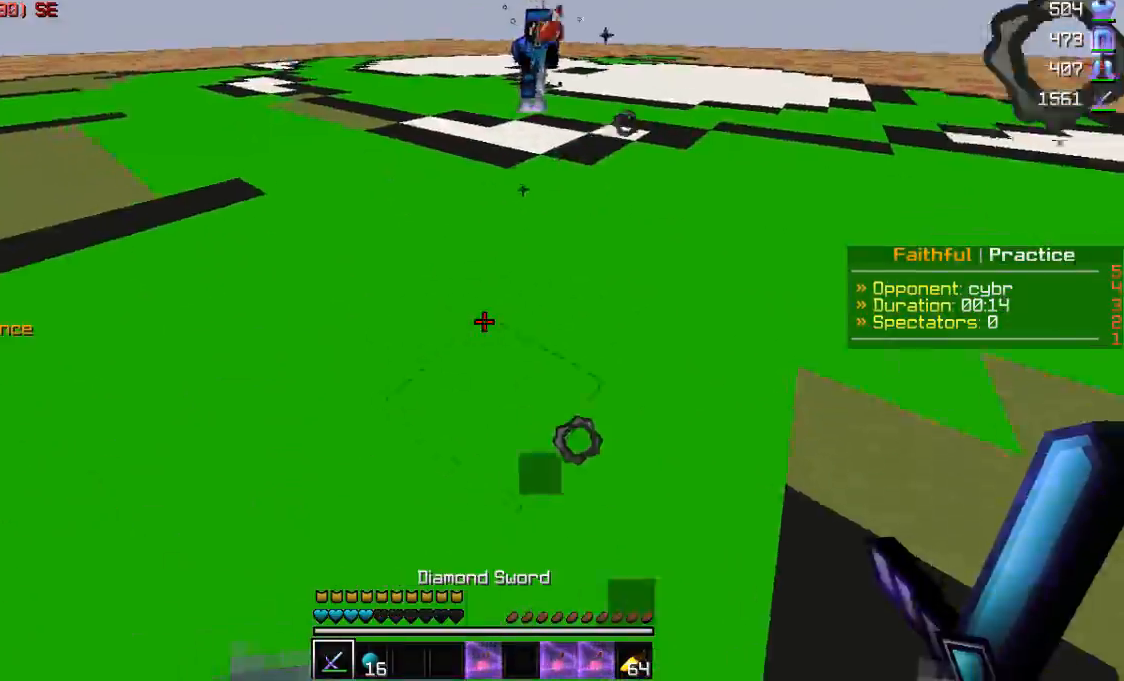
{"keys": ["w"], "mouse": [], "events": [[183, "a", "up"]]}
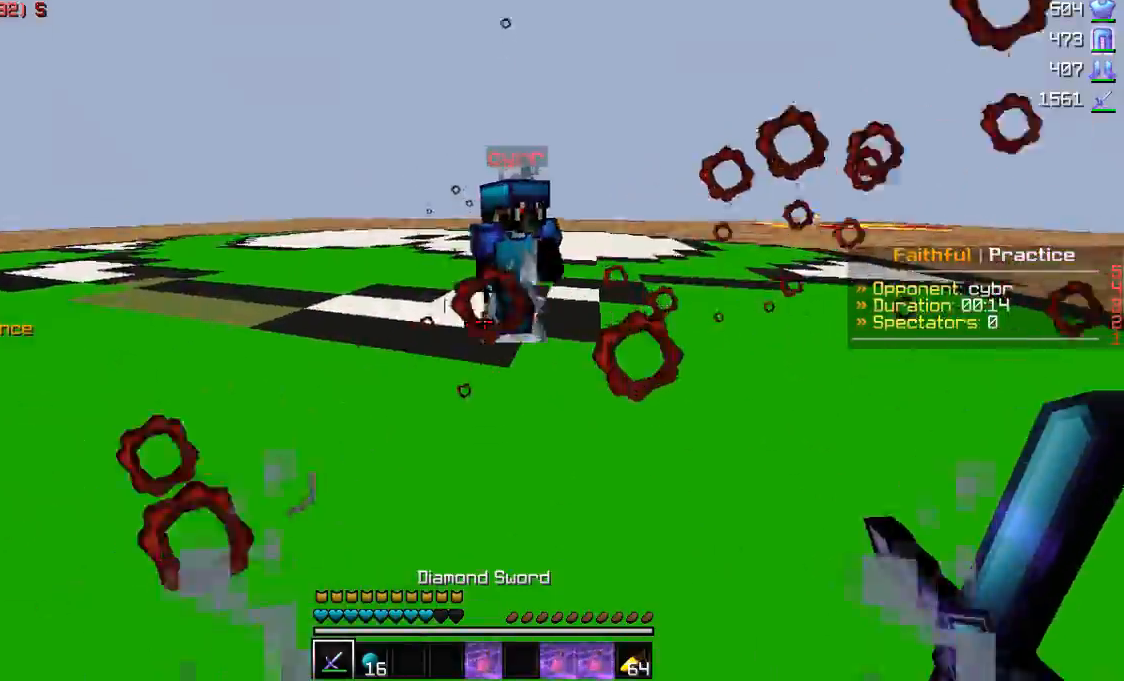
{"keys": ["d"], "mouse": [], "events": [[33, "a", "down"], [133, "mouse_left", "down"], [183, "mouse_left", "up"], [233, "mouse_left", "down"], [283, "mouse_left", "up"], [333, "d", "down"], [367, "a", "up"], [383, "w", "up"]]}
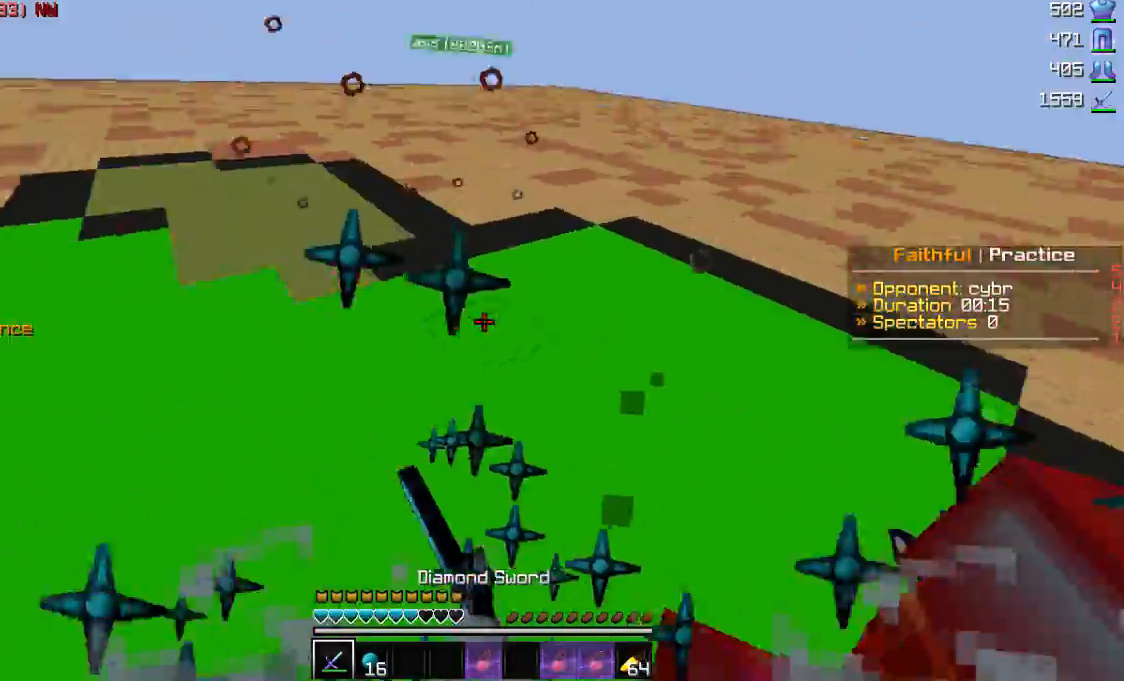
{"keys": ["a", "w"], "mouse": ["left"], "events": [[117, "w", "down"], [133, "mouse_left", "down"], [217, "a", "down"], [233, "mouse_left", "up"], [333, "d", "up"], [433, "mouse_left", "down"]]}
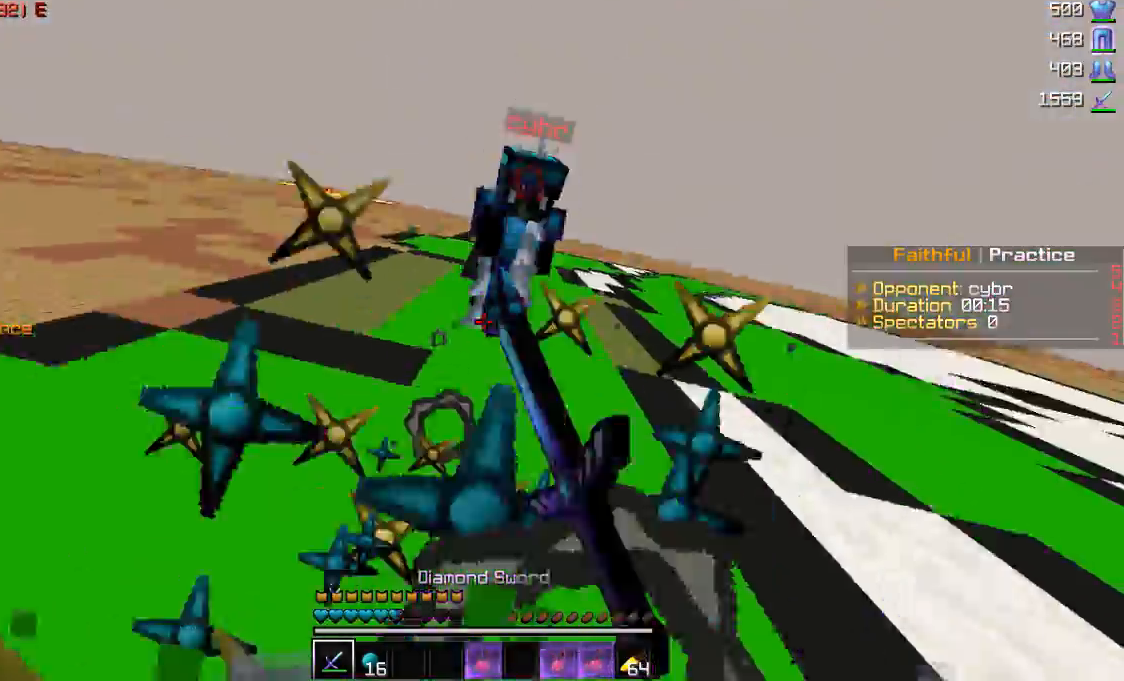
{"keys": ["a", "w"], "mouse": ["left"], "events": [[33, "mouse_left", "up"], [183, "mouse_left", "down"], [233, "a", "up"], [383, "mouse_left", "up"], [433, "a", "down"], [483, "mouse_left", "down"]]}
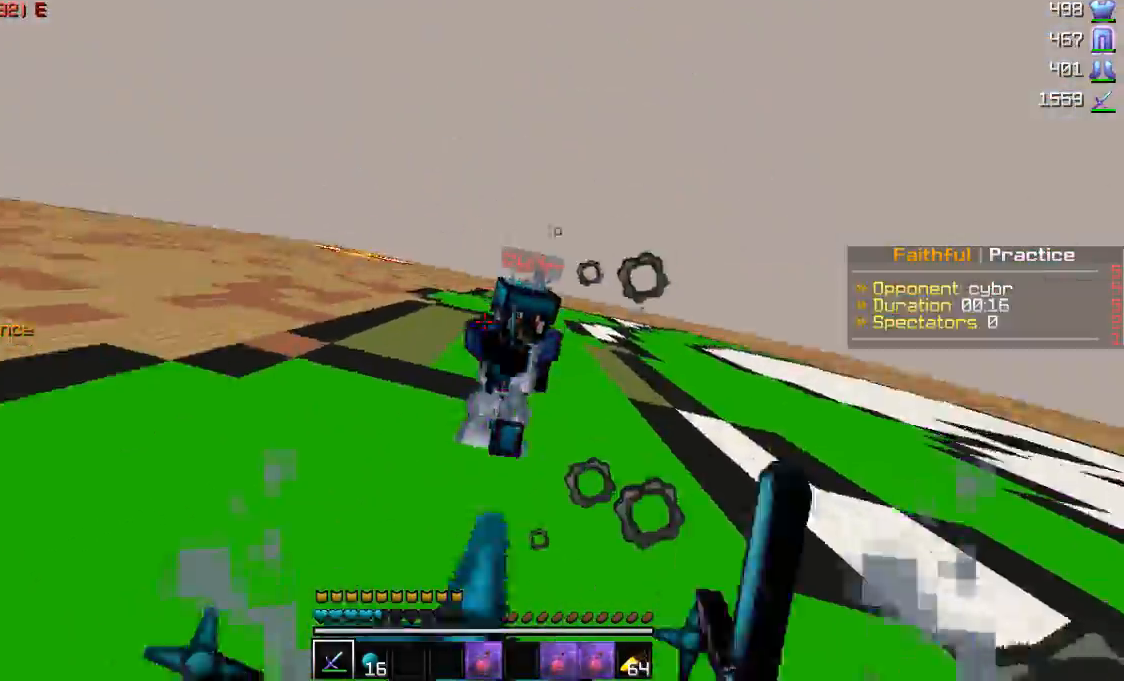
{"keys": ["a", "w"], "mouse": [], "events": [[33, "a", "up"], [133, "mouse_left", "up"], [183, "mouse_left", "down"], [283, "a", "down"], [333, "mouse_left", "up"], [433, "mouse_left", "down"], [483, "mouse_left", "up"]]}
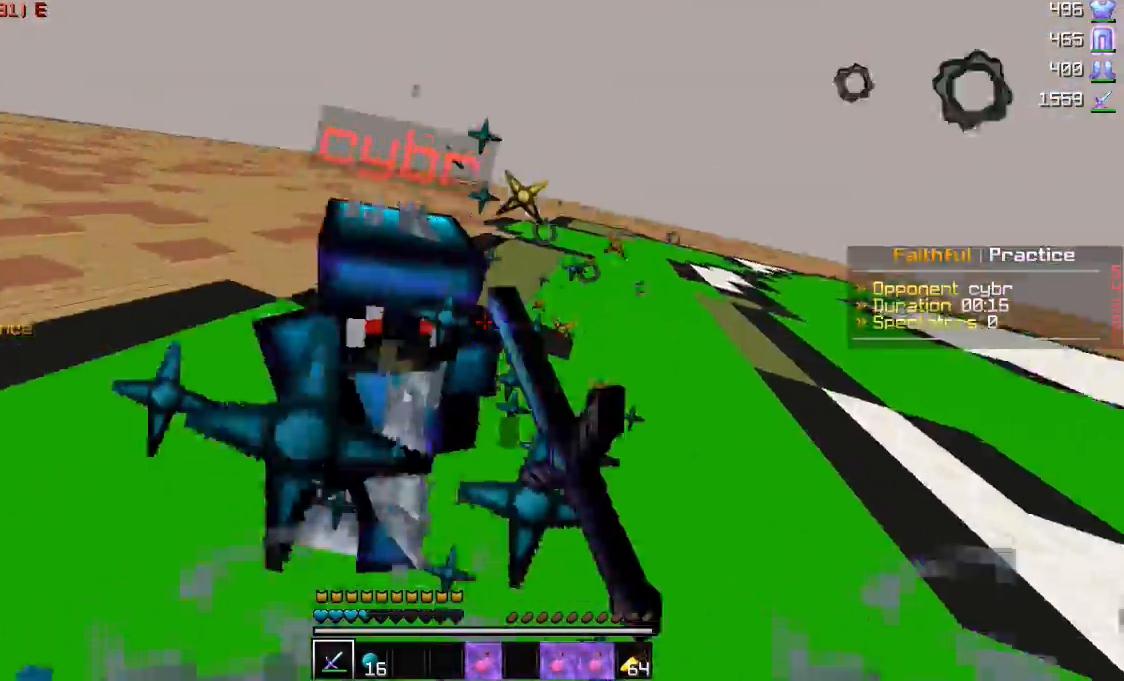
{"keys": ["a", "w"], "mouse": ["left"], "events": [[33, "mouse_left", "down"], [83, "mouse_left", "up"], [133, "mouse_left", "down"], [233, "mouse_left", "up"], [383, "mouse_left", "down"], [433, "mouse_left", "up"], [483, "mouse_left", "down"]]}
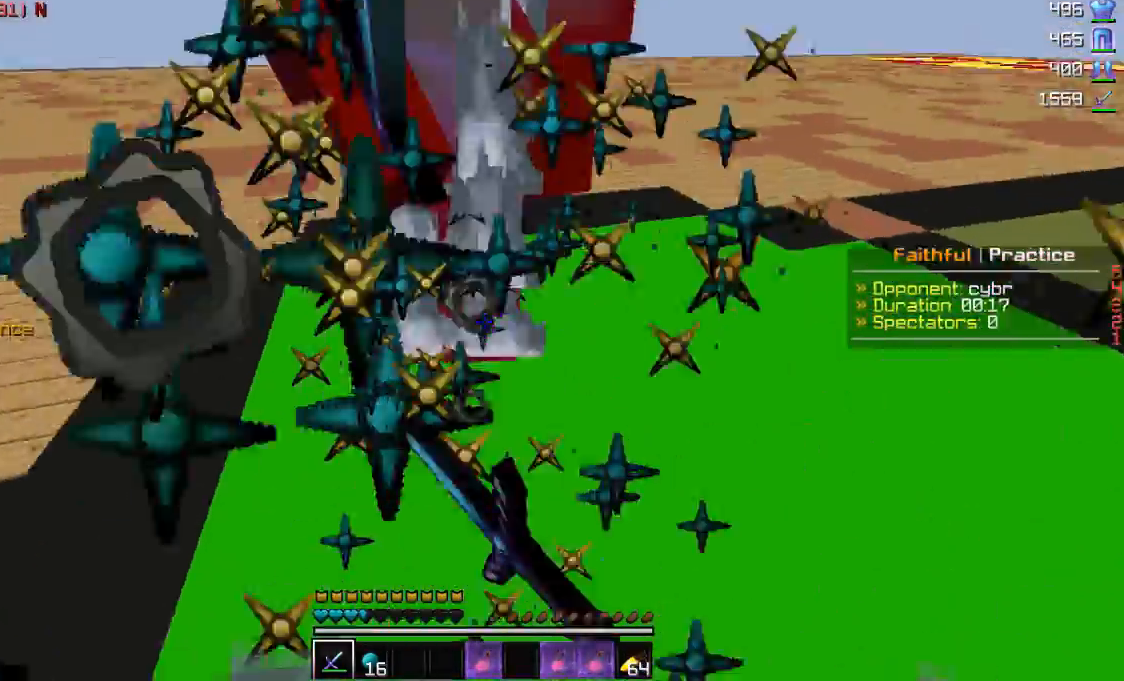
{"keys": ["w"], "mouse": [], "events": [[33, "mouse_left", "up"], [83, "mouse_left", "down"], [133, "mouse_left", "up"], [183, "mouse_left", "down"], [233, "mouse_left", "up"], [283, "a", "up"], [283, "mouse_left", "down"], [433, "mouse_left", "up"]]}
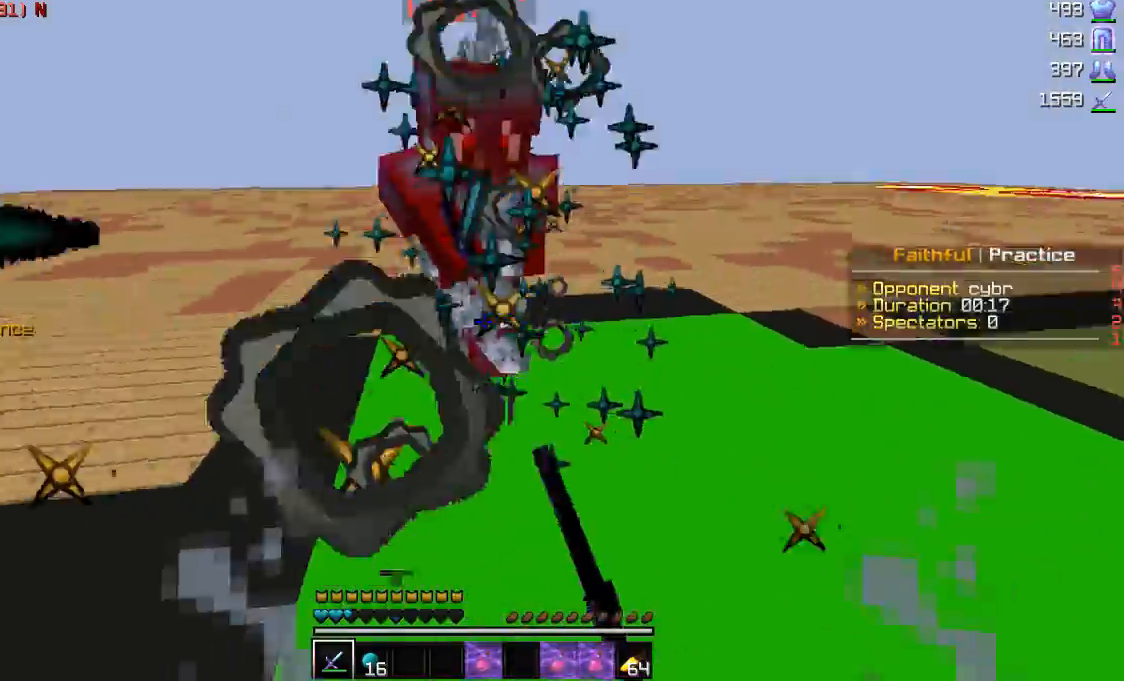
{"keys": ["w"], "mouse": [], "events": [[17, "a", "down"], [17, "mouse_right", "down"], [83, "mouse_left", "down"], [83, "mouse_right", "up"], [183, "mouse_left", "up"], [233, "a", "up"], [233, "mouse_right", "down"], [283, "mouse_left", "down"], [333, "mouse_right", "up"], [383, "a", "down"], [383, "mouse_left", "up"], [483, "a", "up"]]}
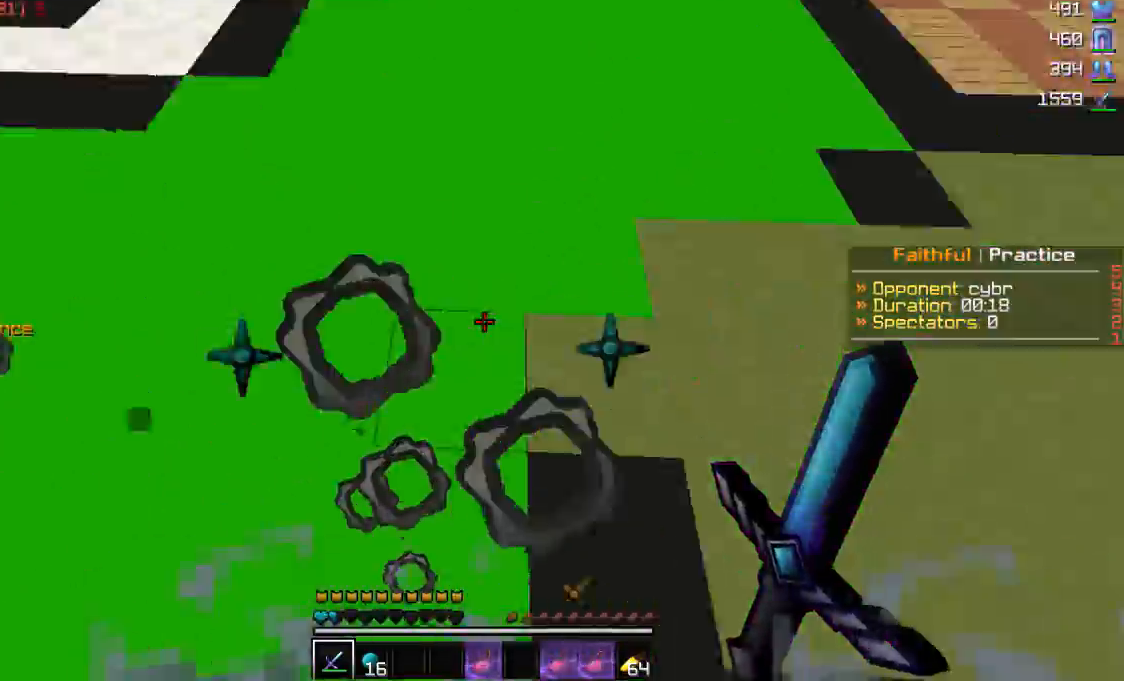
{"keys": ["w"], "mouse": ["right"], "events": [[17, "mouse_right", "down"]]}
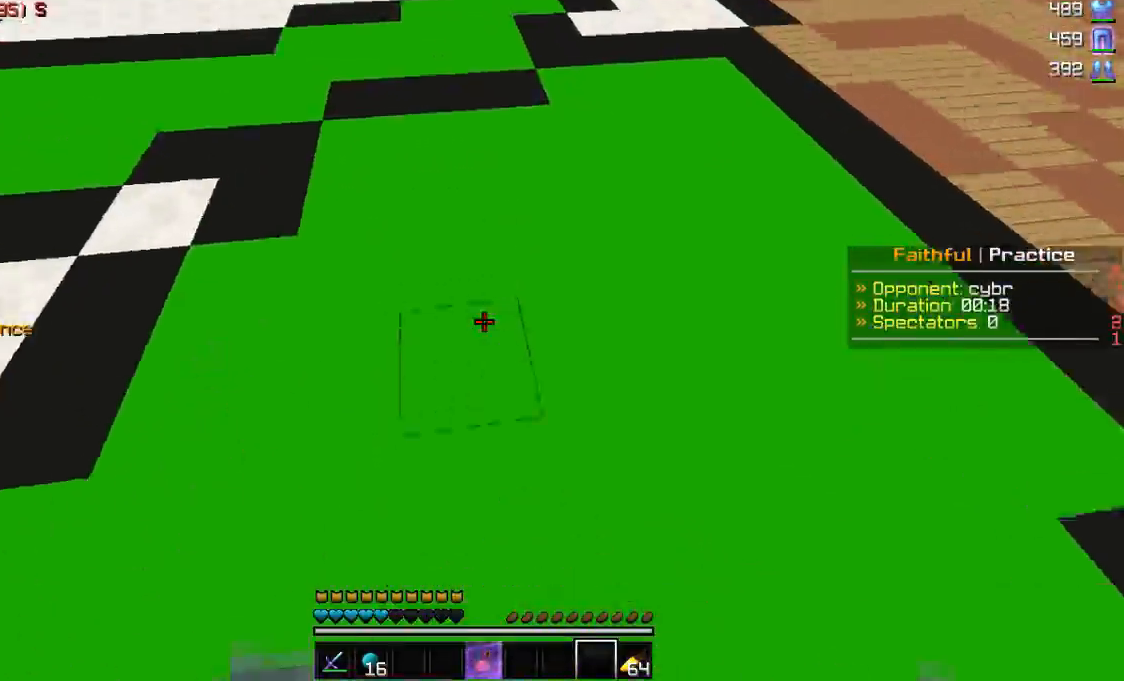
{"keys": ["a", "w"], "mouse": [], "events": [[133, "a", "down"], [183, "mouse_right", "up"]]}
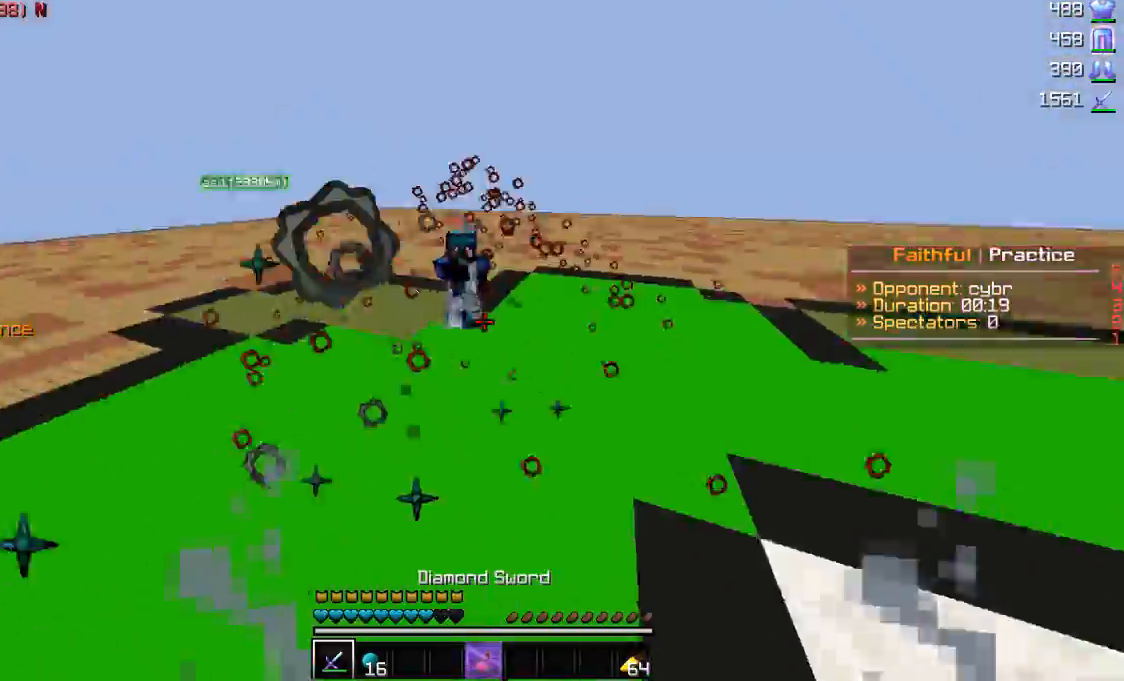
{"keys": ["w"], "mouse": [], "events": [[333, "a", "up"]]}
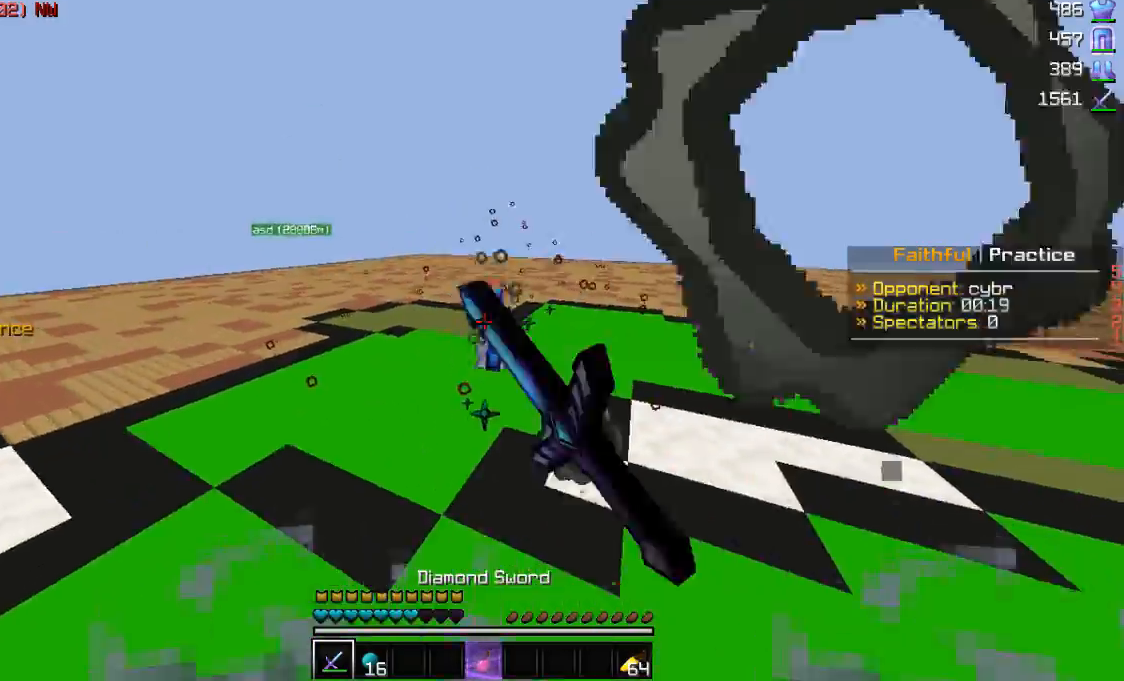
{"keys": ["w"], "mouse": [], "events": [[183, "mouse_left", "down"], [233, "mouse_left", "up"]]}
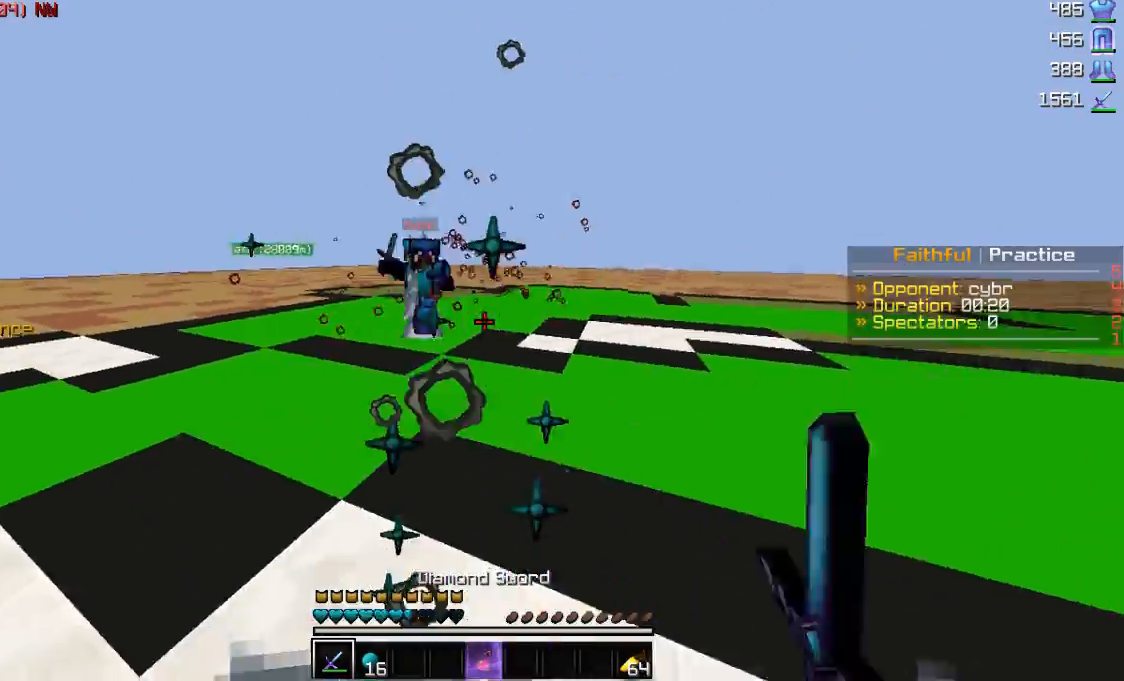
{"keys": ["a", "w"], "mouse": [], "events": [[33, "a", "down"], [383, "mouse_left", "down"], [483, "mouse_left", "up"]]}
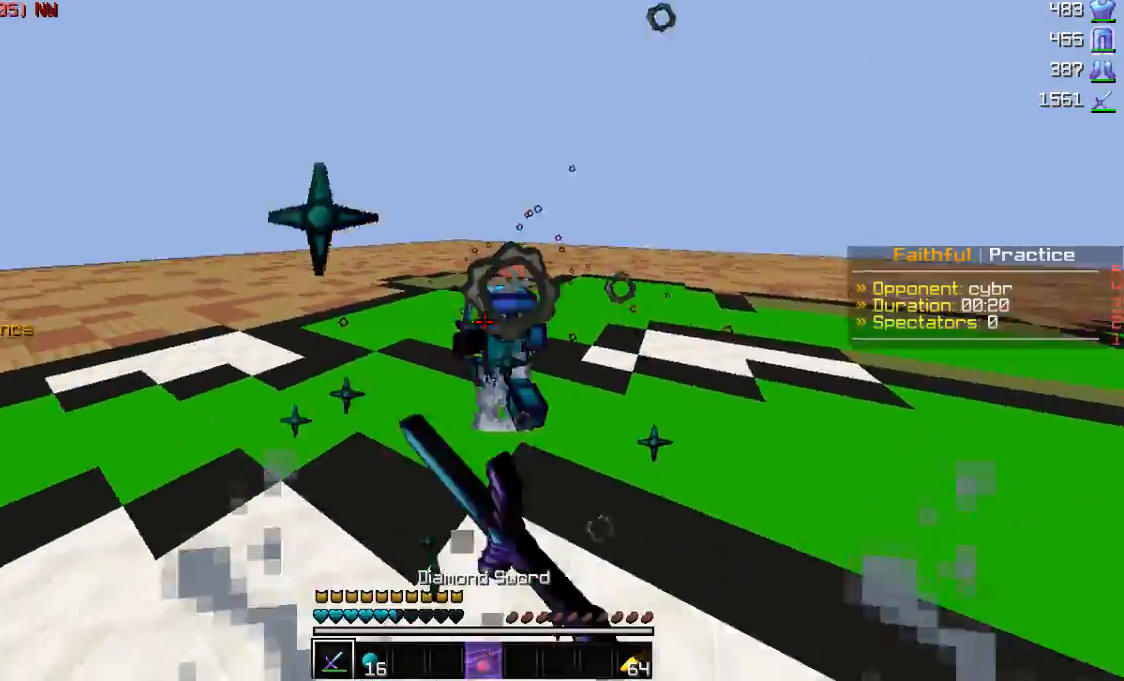
{"keys": ["d", "w"], "mouse": ["left"], "events": [[183, "a", "up"], [183, "d", "down"], [233, "mouse_left", "down"], [283, "mouse_left", "up"], [333, "d", "up"], [333, "mouse_left", "down"], [483, "d", "down"]]}
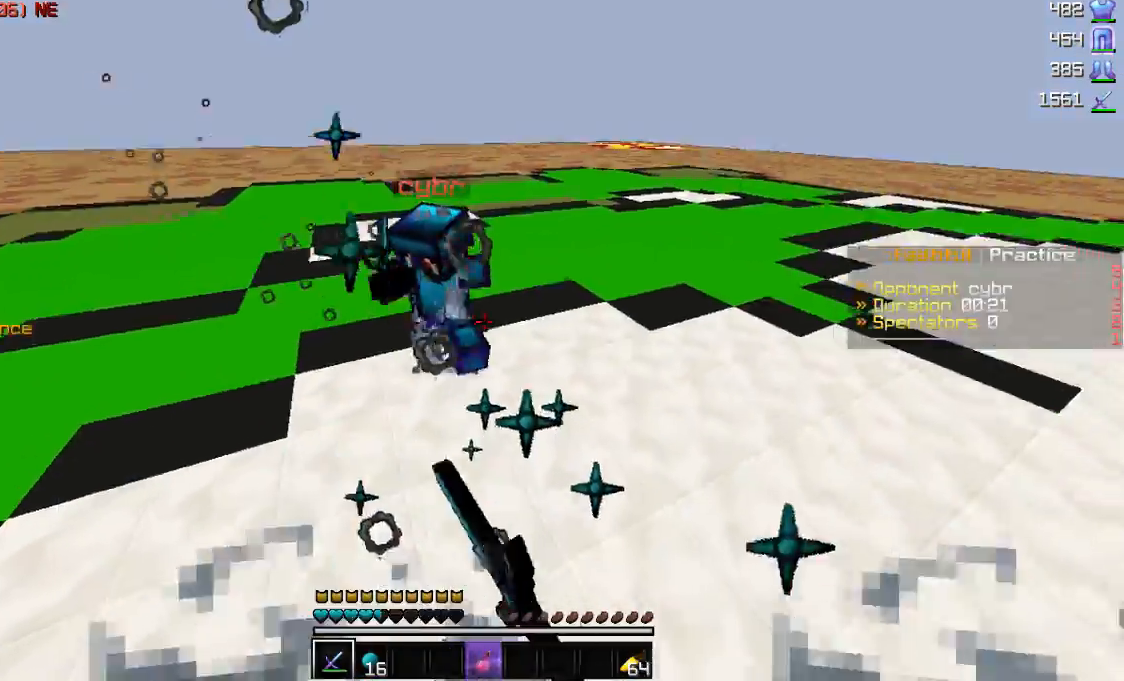
{"keys": ["a", "w"], "mouse": [], "events": [[33, "mouse_left", "up"], [133, "mouse_left", "down"], [183, "d", "up"], [233, "mouse_left", "up"], [333, "mouse_left", "down"], [383, "a", "down"], [383, "mouse_left", "up"], [433, "mouse_left", "down"], [483, "mouse_left", "up"]]}
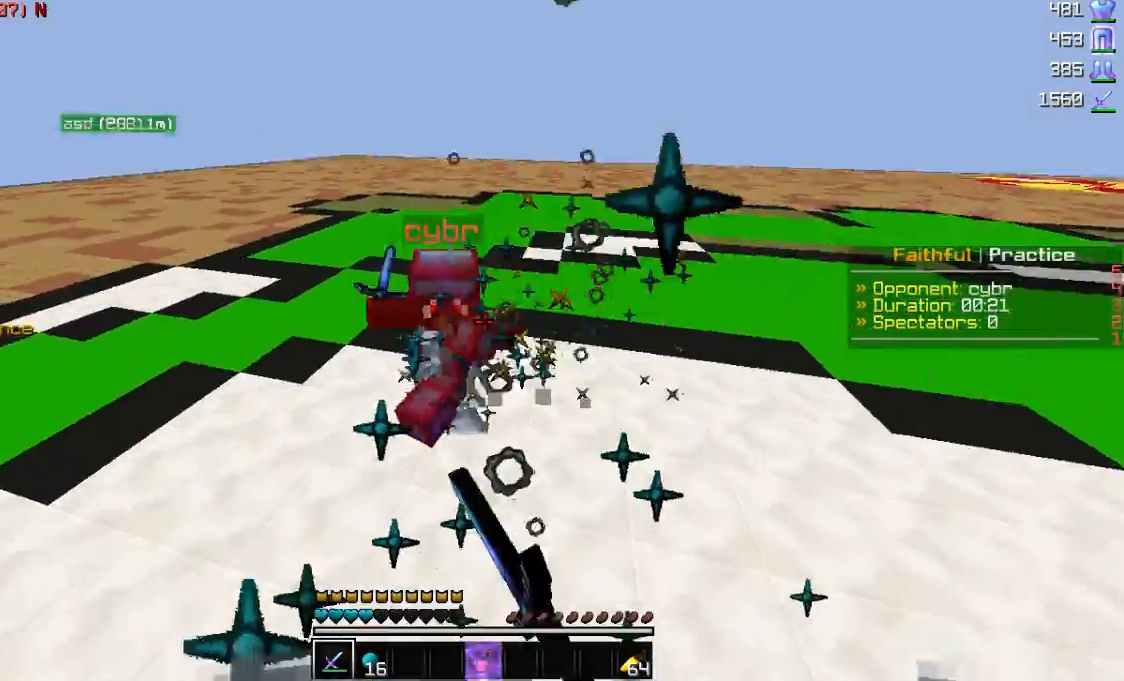
{"keys": ["w"], "mouse": [], "events": [[33, "mouse_left", "down"], [83, "a", "up"], [133, "mouse_left", "up"], [183, "mouse_left", "down"], [233, "mouse_left", "up"], [333, "mouse_left", "down"], [433, "mouse_left", "up"]]}
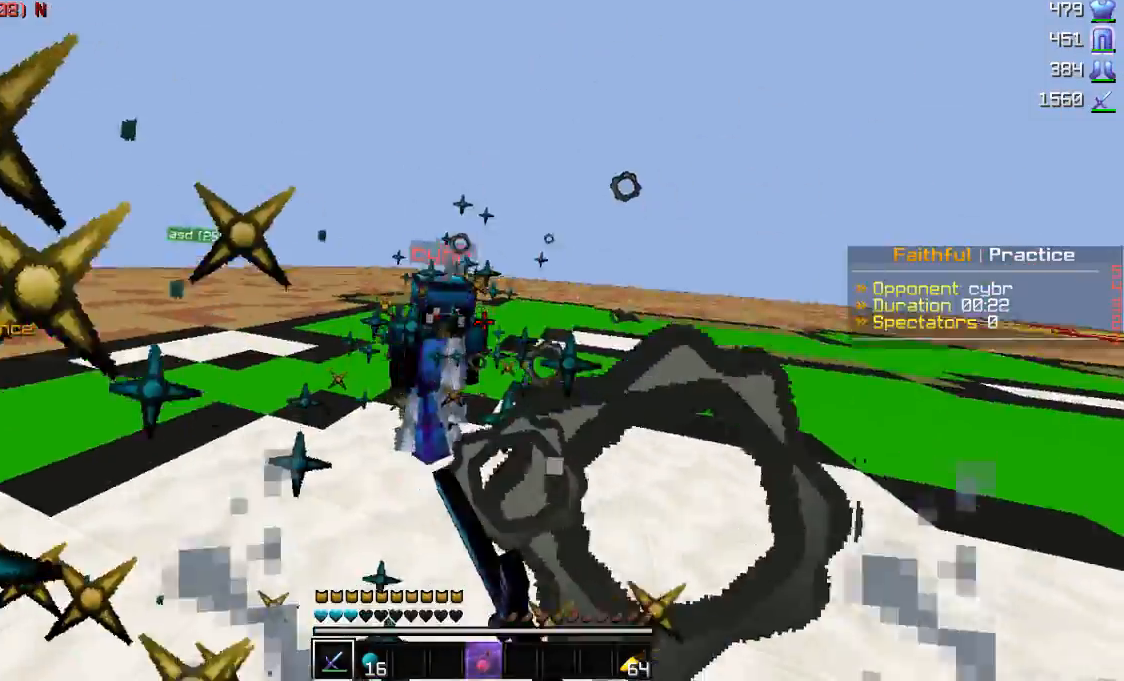
{"keys": ["w"], "mouse": ["left"], "events": [[33, "mouse_left", "down"], [83, "mouse_left", "up"], [117, "mouse_left", "down"], [183, "mouse_left", "up"], [233, "mouse_left", "down"], [383, "mouse_left", "up"], [433, "mouse_left", "down"], [433, "mouse_right", "down"], [483, "mouse_right", "up"]]}
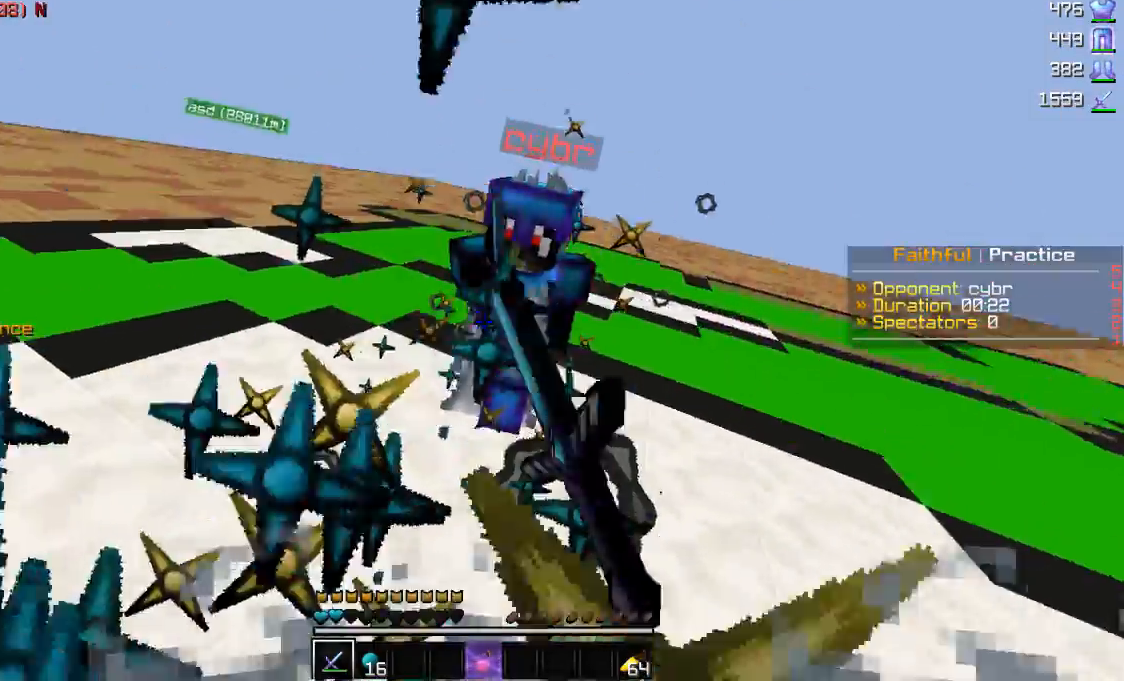
{"keys": ["w"], "mouse": ["right"], "events": [[83, "mouse_left", "up"], [133, "mouse_right", "down"], [233, "mouse_left", "down"], [233, "mouse_right", "up"], [333, "mouse_left", "up"], [383, "mouse_right", "down"]]}
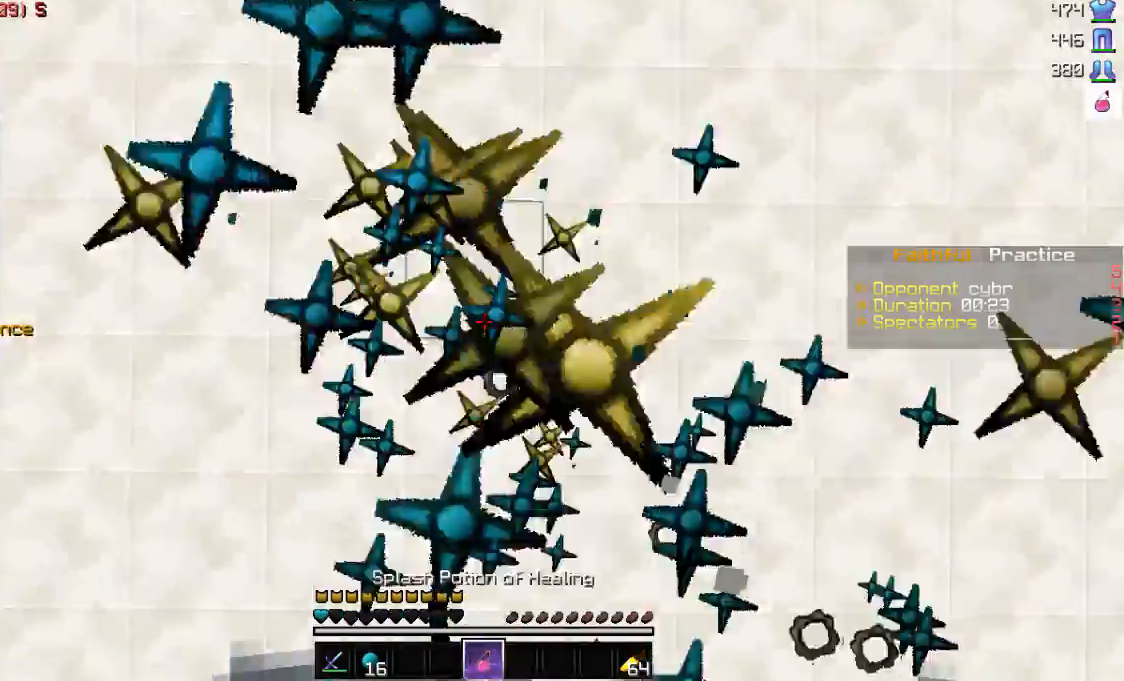
{"keys": ["w"], "mouse": [], "events": [[383, "mouse_right", "up"]]}